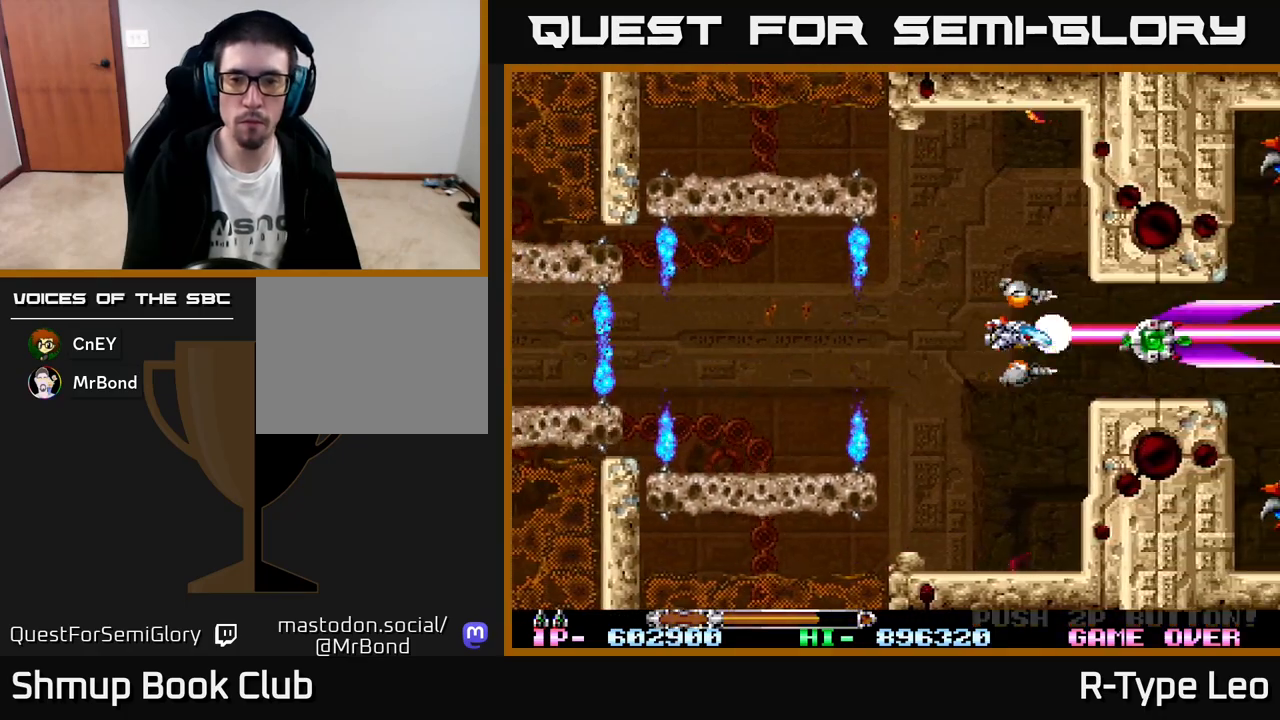
Gameplay with a controller (Xbox layout); each line is a JSON object with the inputs held at the frame after it. "events" lists button and stick changes between this image and that frame as [ms after this image, input, new state], when the widget could be followed in between. Not read: right_stick.
{"buttons": ["R2"], "left_stick": "center", "events": [[50, "DPAD_RIGHT", "down"], [283, "DPAD_RIGHT", "up"], [317, "DPAD_LEFT", "down"], [433, "DPAD_LEFT", "up"]]}
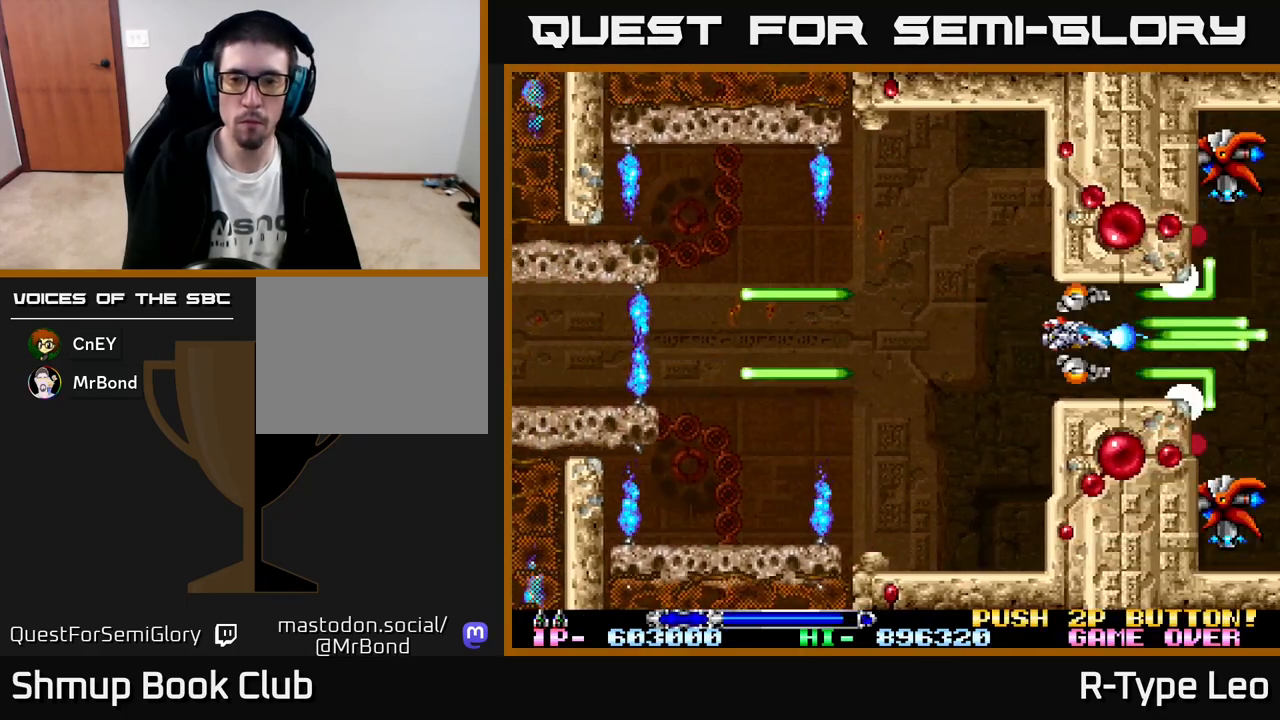
{"buttons": ["R2"], "left_stick": "center", "events": [[100, "DPAD_LEFT", "down"], [233, "DPAD_LEFT", "up"]]}
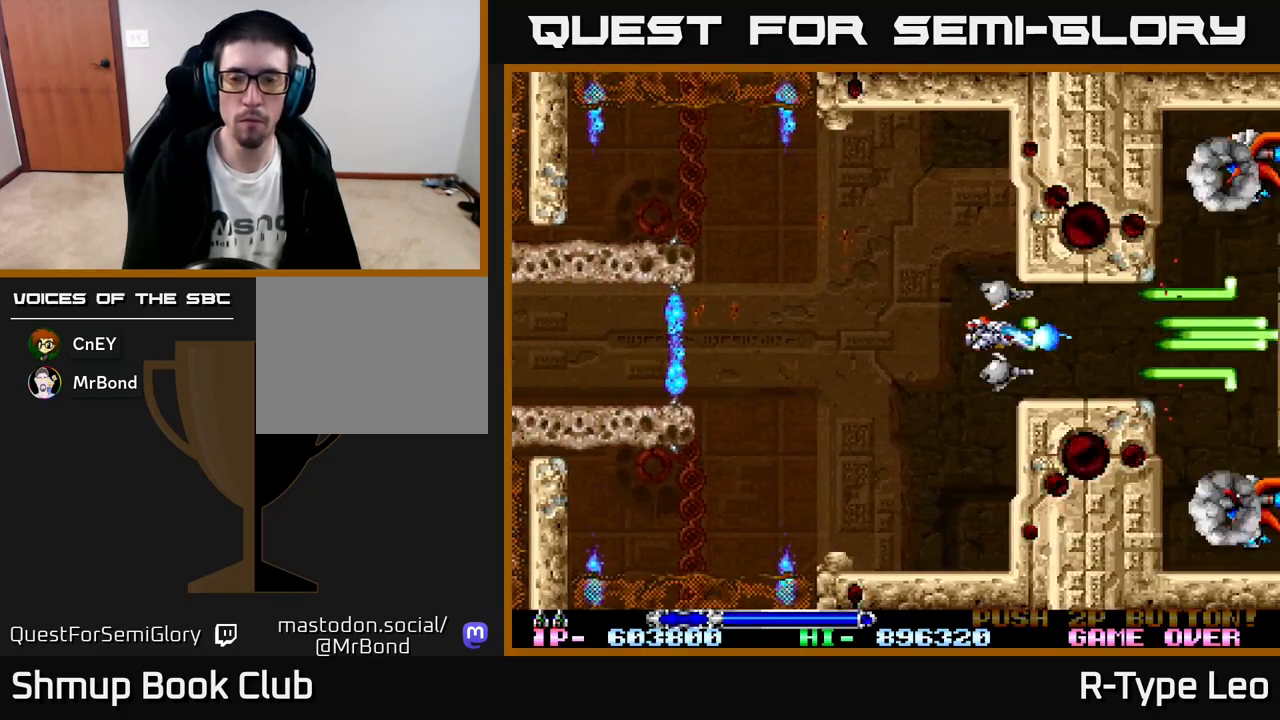
{"buttons": ["R2"], "left_stick": "center", "events": [[317, "DPAD_LEFT", "down"], [400, "DPAD_LEFT", "up"]]}
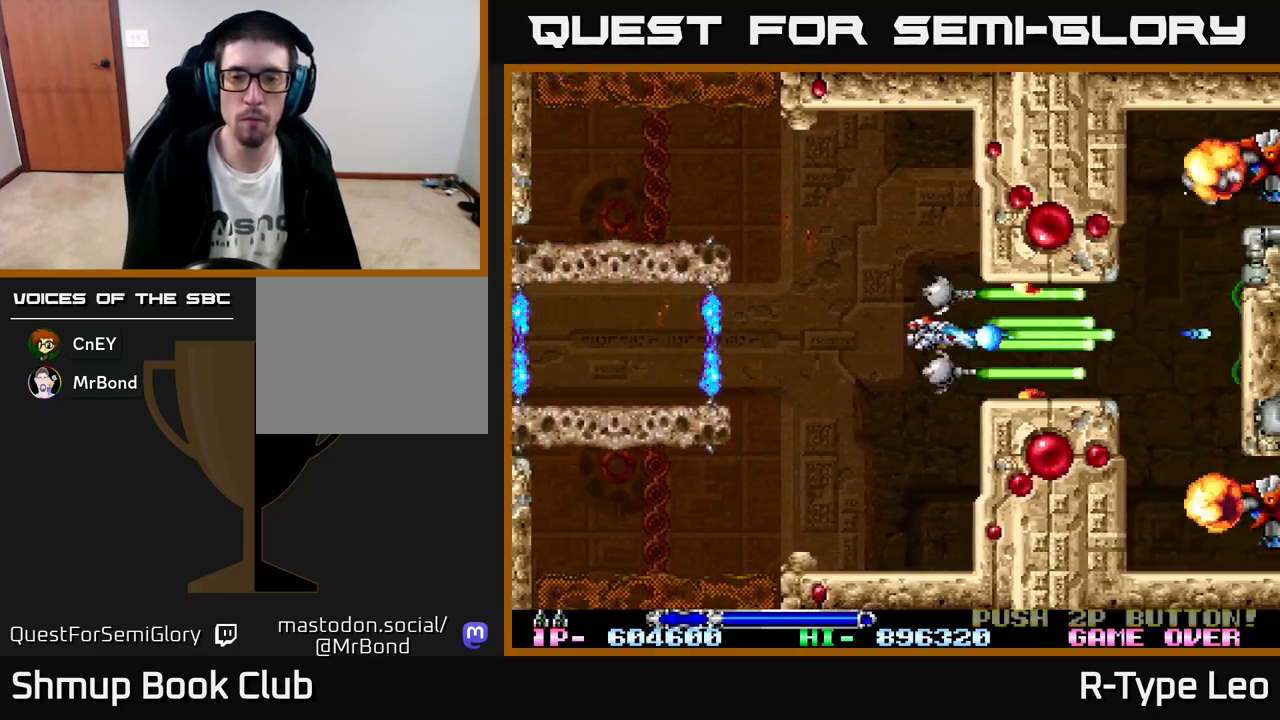
{"buttons": ["R2", "DPAD_LEFT"], "left_stick": "center", "events": [[500, "DPAD_LEFT", "down"]]}
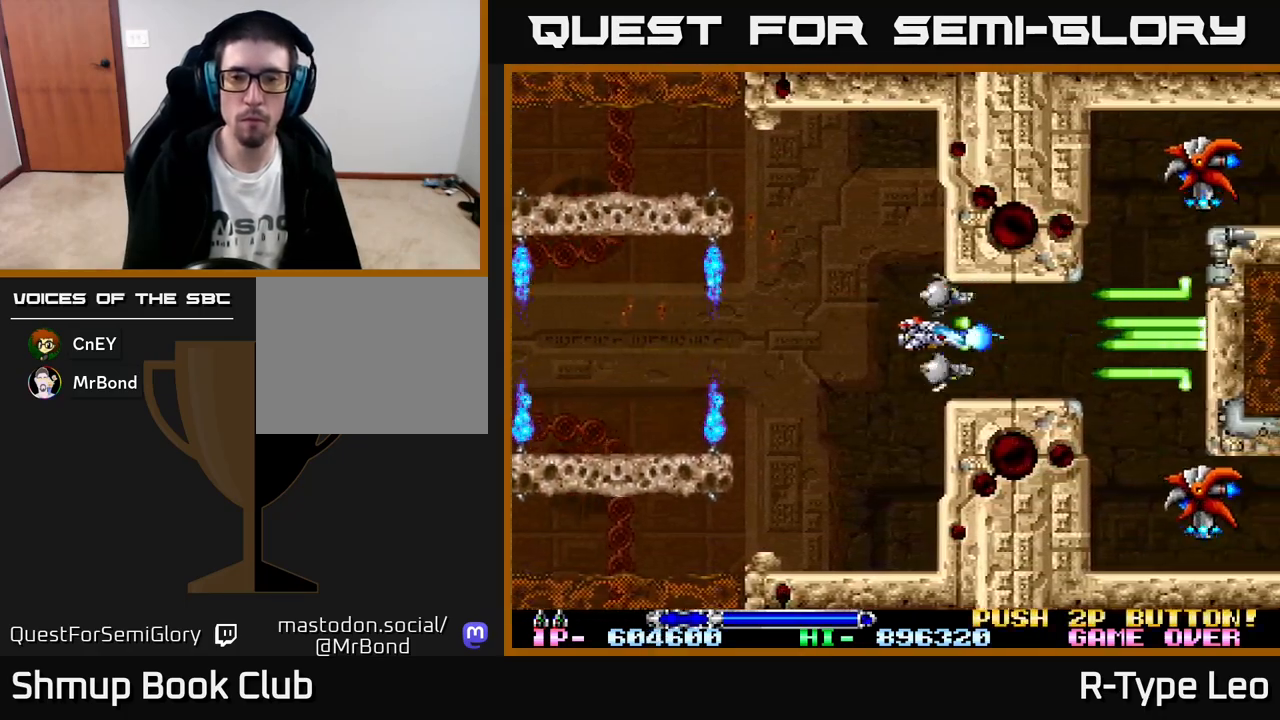
{"buttons": ["R2", "DPAD_LEFT"], "left_stick": "center", "events": [[100, "DPAD_LEFT", "up"], [483, "DPAD_LEFT", "down"]]}
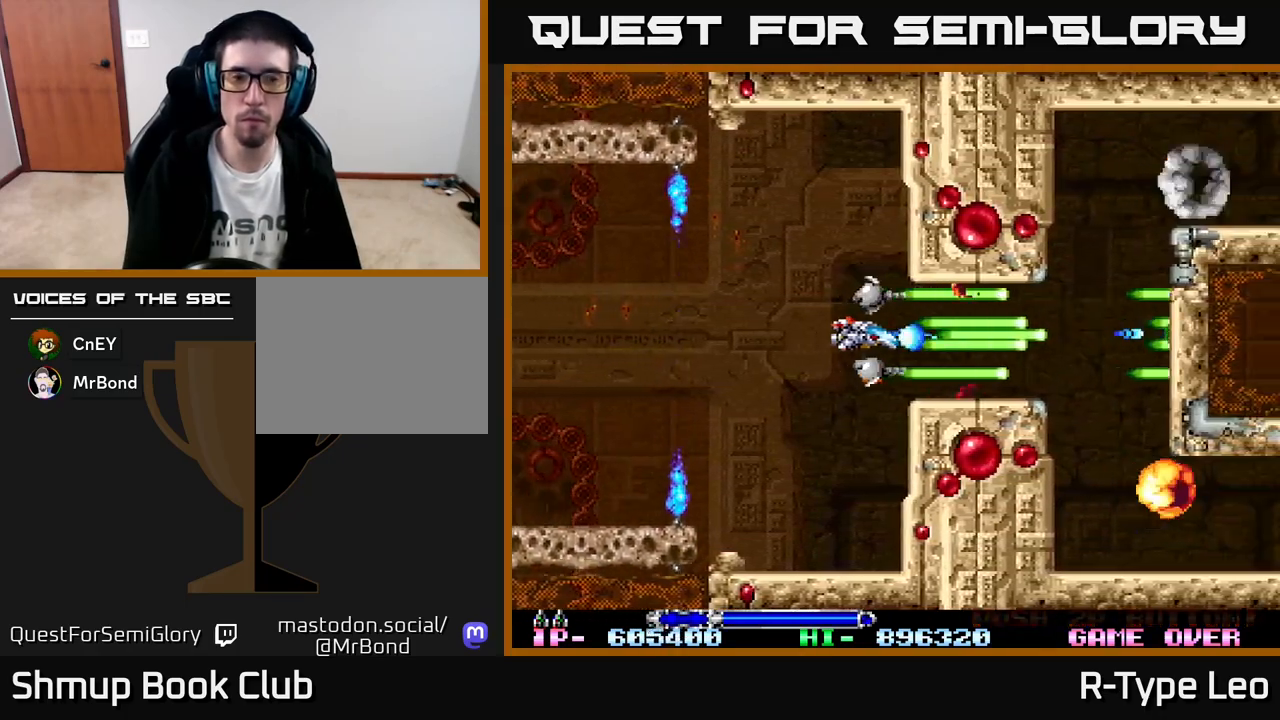
{"buttons": ["R2"], "left_stick": "center", "events": [[67, "DPAD_LEFT", "up"]]}
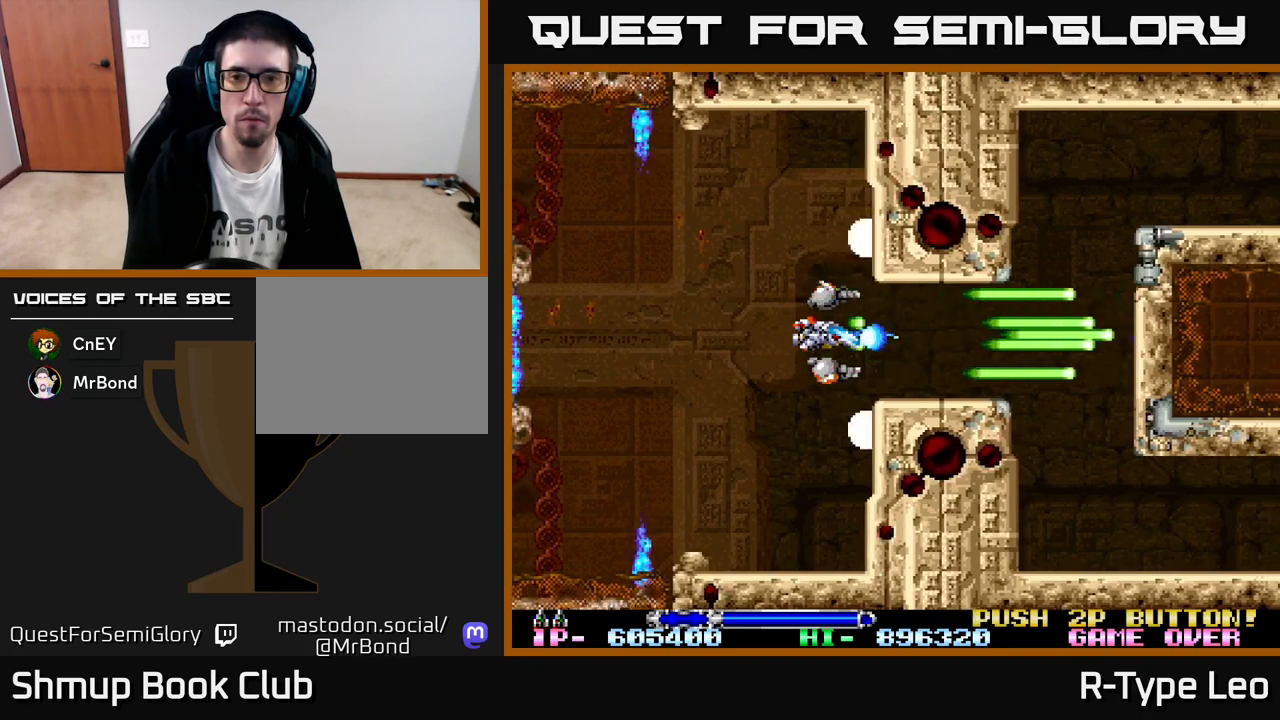
{"buttons": ["R2"], "left_stick": "center", "events": []}
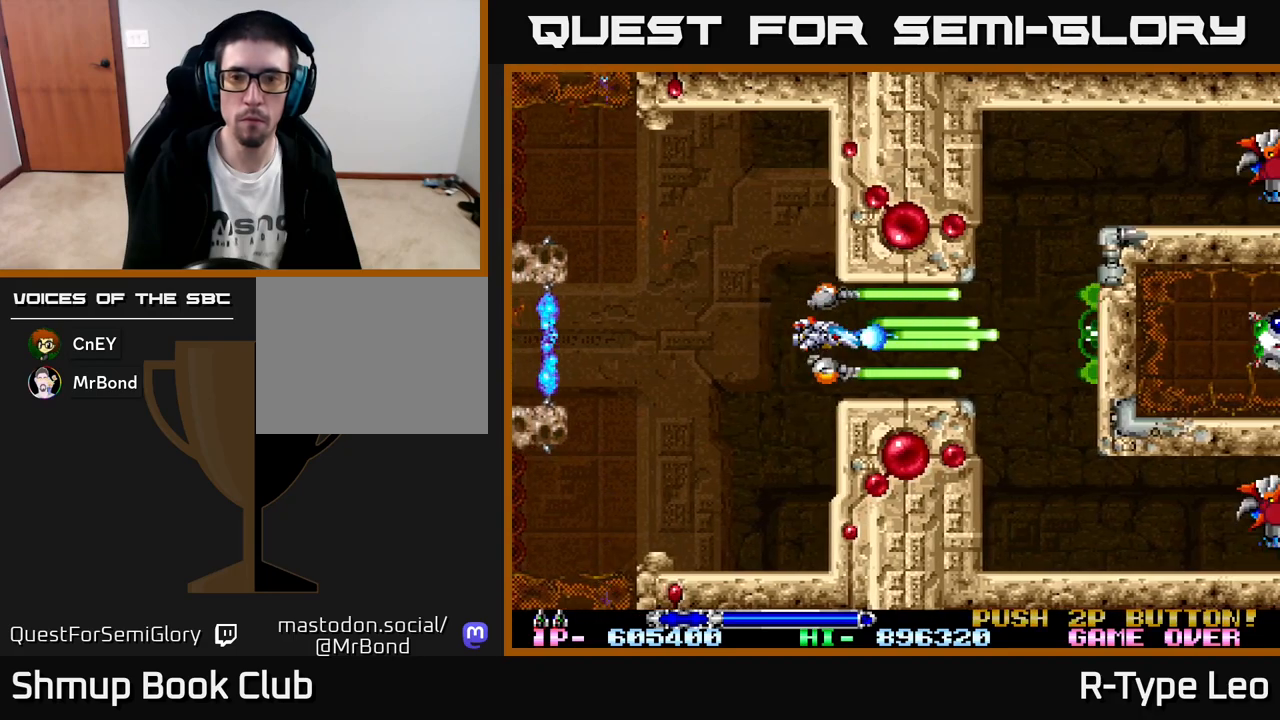
{"buttons": ["R2", "DPAD_LEFT"], "left_stick": "center", "events": [[50, "DPAD_RIGHT", "down"], [250, "DPAD_RIGHT", "up"], [367, "DPAD_LEFT", "down"]]}
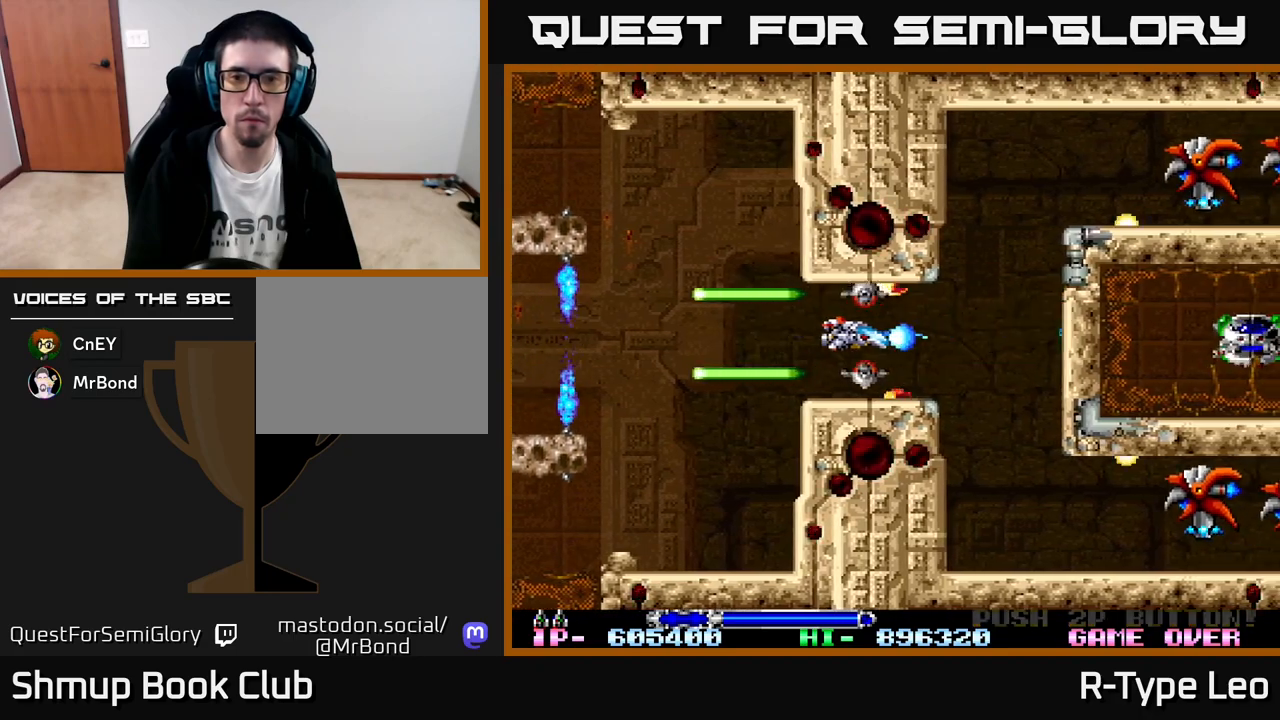
{"buttons": ["X", "R2", "DPAD_LEFT"], "left_stick": "center", "events": [[83, "DPAD_LEFT", "up"], [183, "DPAD_RIGHT", "down"], [433, "X", "down"], [450, "DPAD_RIGHT", "up"], [483, "DPAD_LEFT", "down"]]}
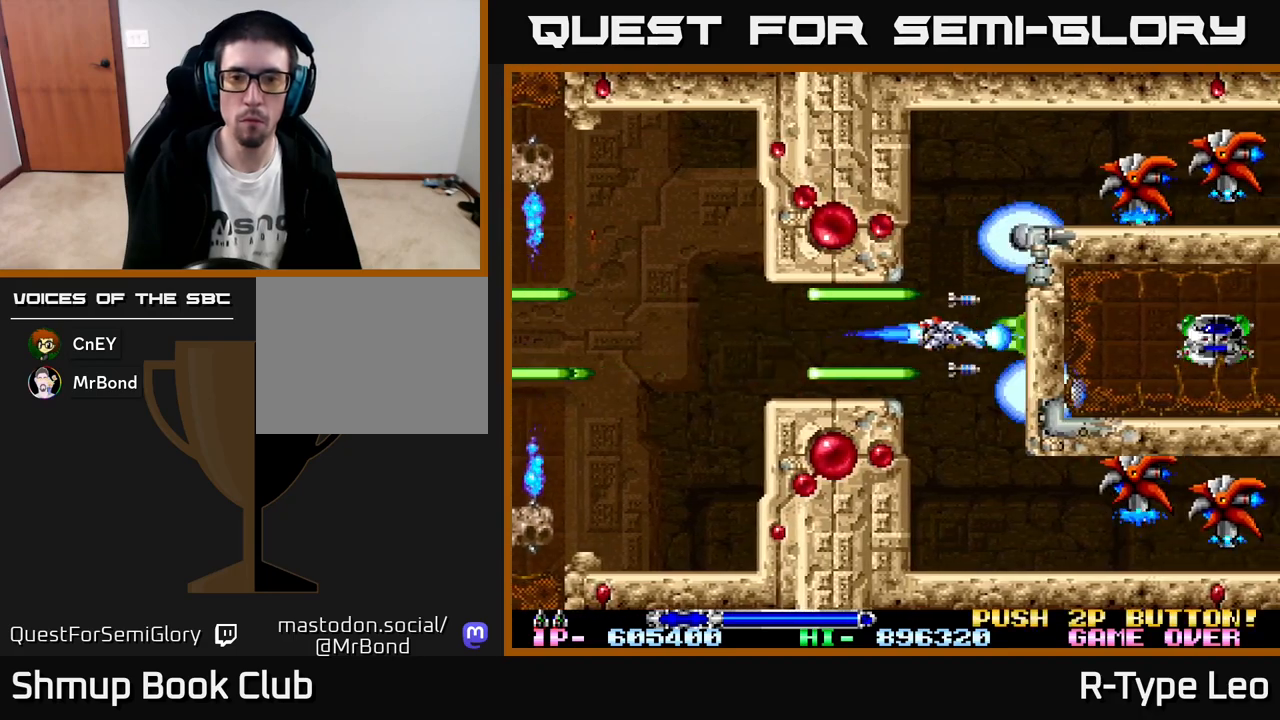
{"buttons": ["R2"], "left_stick": "center", "events": [[50, "X", "up"], [100, "DPAD_LEFT", "up"], [367, "DPAD_LEFT", "down"], [483, "DPAD_LEFT", "up"]]}
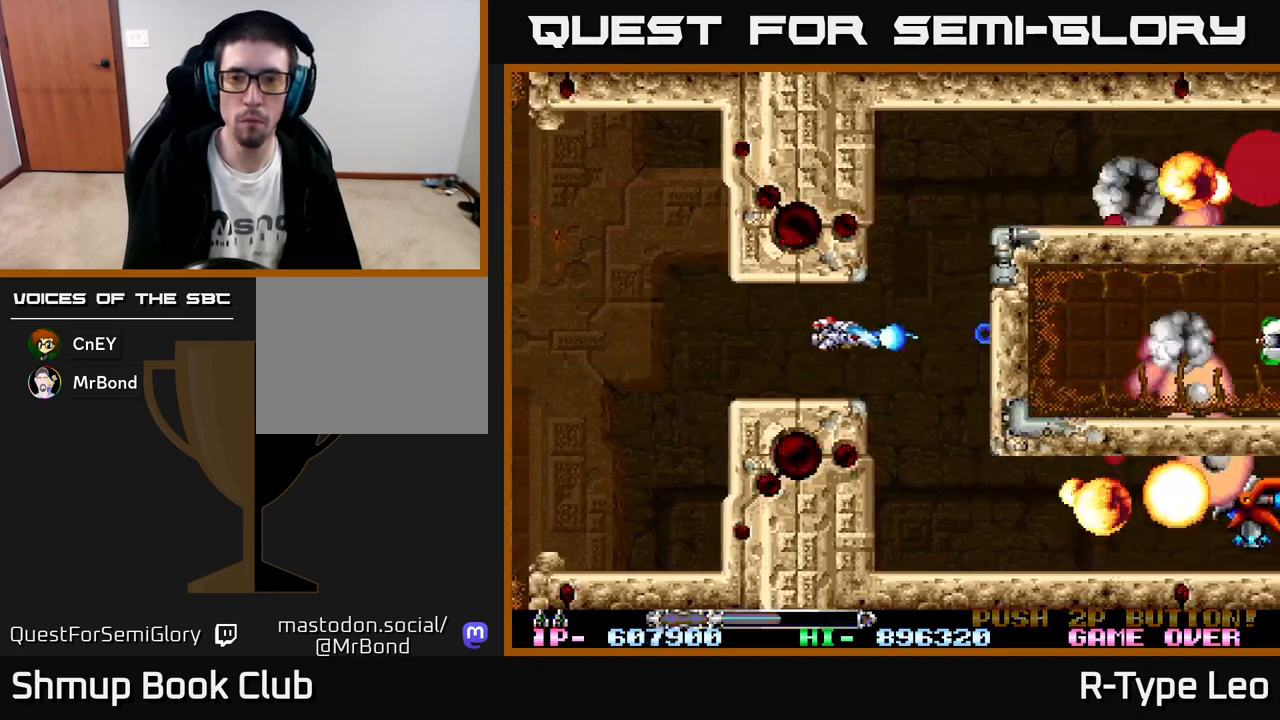
{"buttons": ["R2", "DPAD_LEFT"], "left_stick": "center", "events": [[283, "X", "down"], [433, "X", "up"], [450, "DPAD_LEFT", "down"]]}
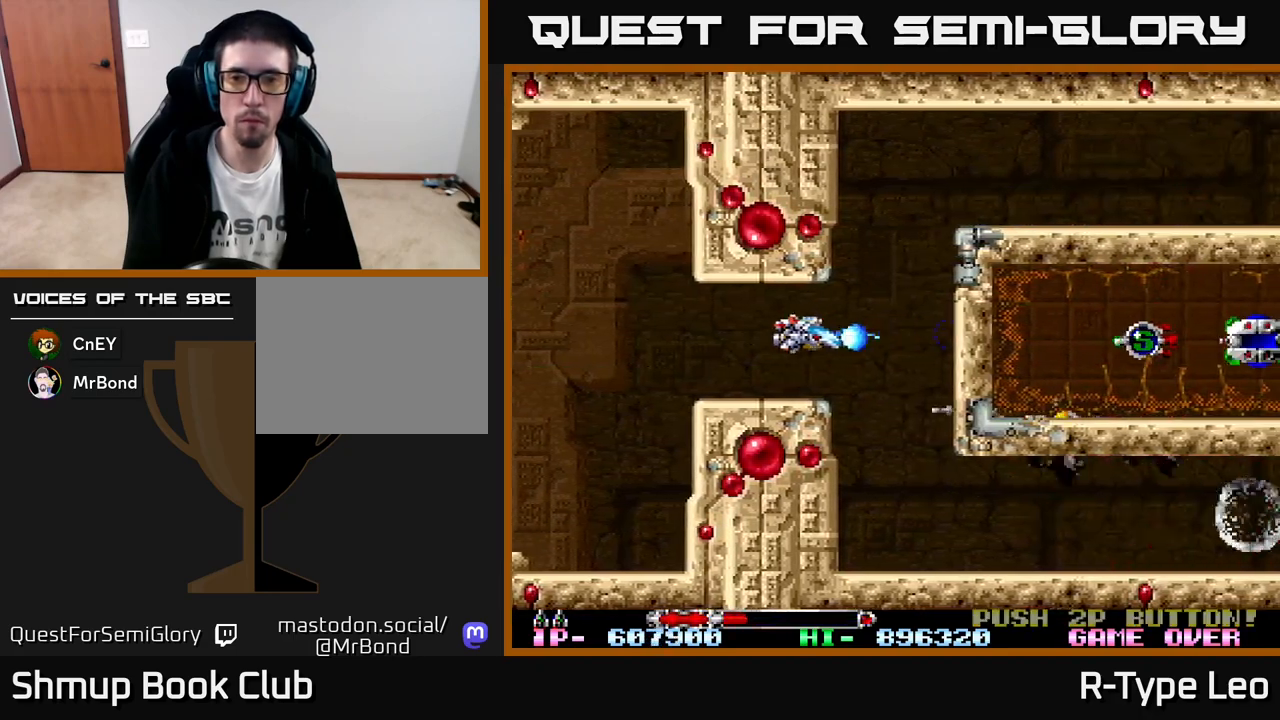
{"buttons": ["R2"], "left_stick": "center", "events": [[17, "DPAD_LEFT", "up"]]}
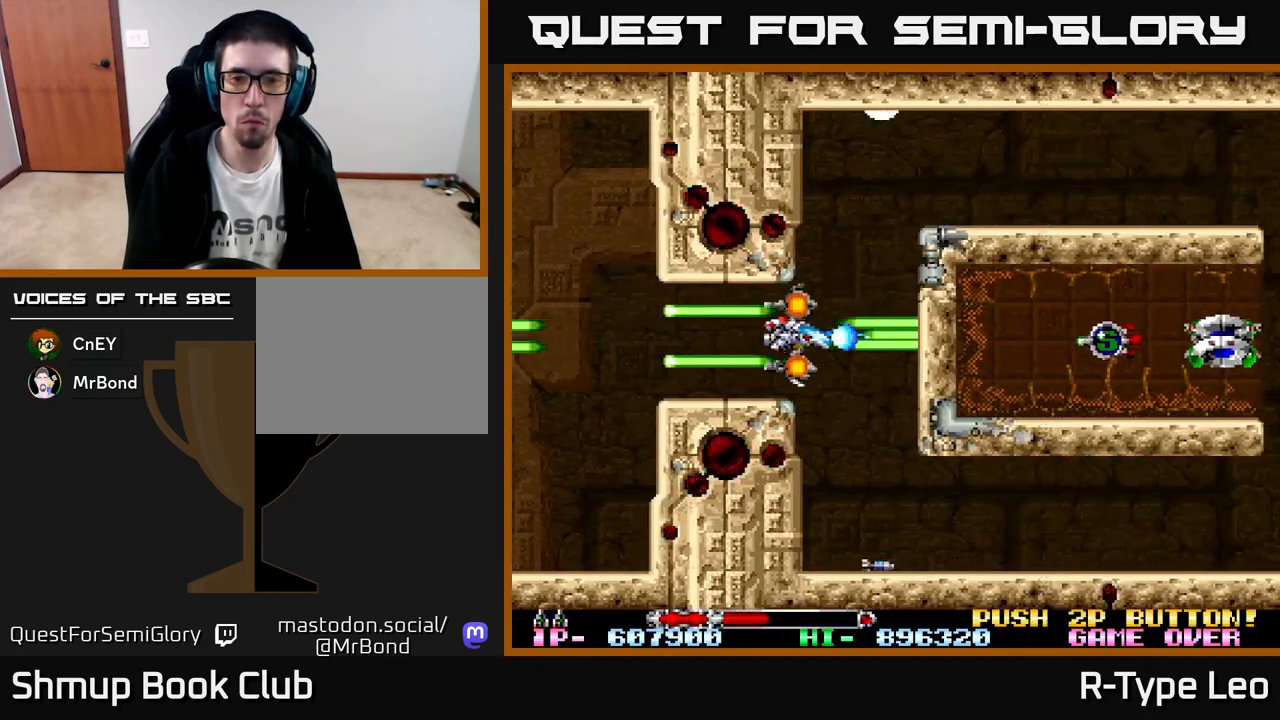
{"buttons": ["R2", "DPAD_DOWN"], "left_stick": "center", "events": [[467, "DPAD_DOWN", "down"]]}
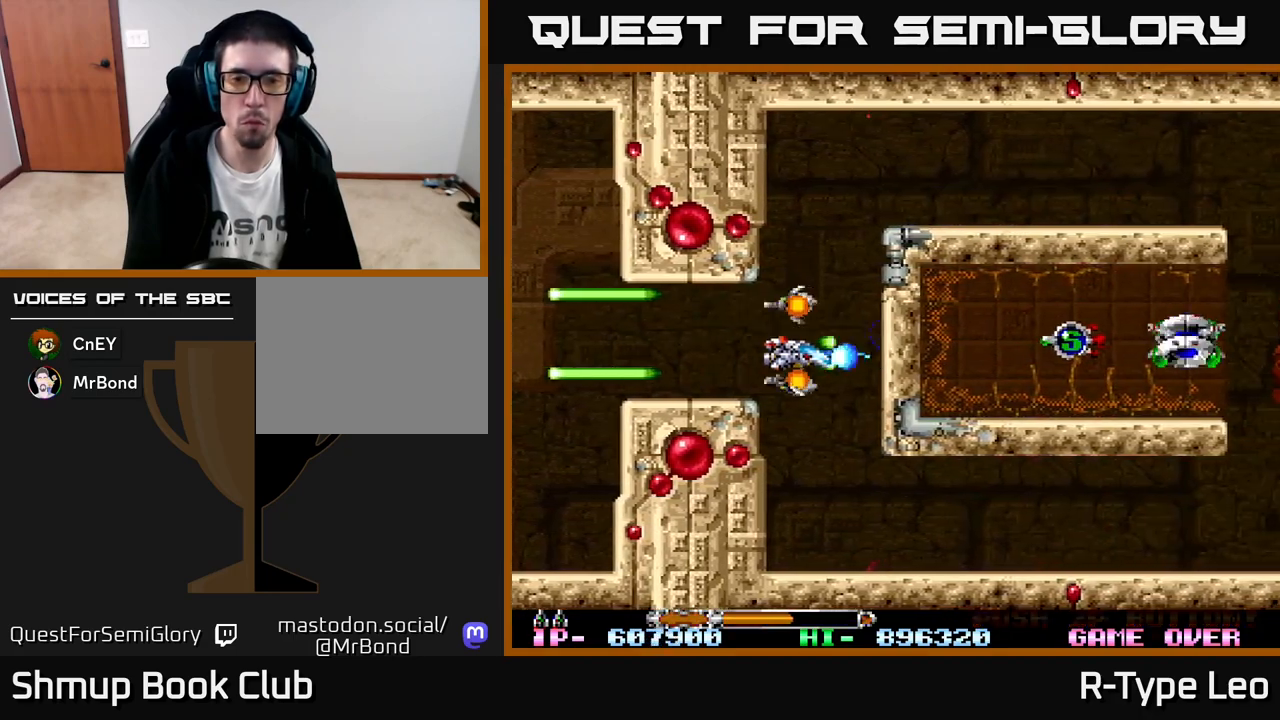
{"buttons": ["R2", "DPAD_RIGHT"], "left_stick": "center", "events": [[250, "DPAD_DOWN", "up"], [500, "DPAD_RIGHT", "down"]]}
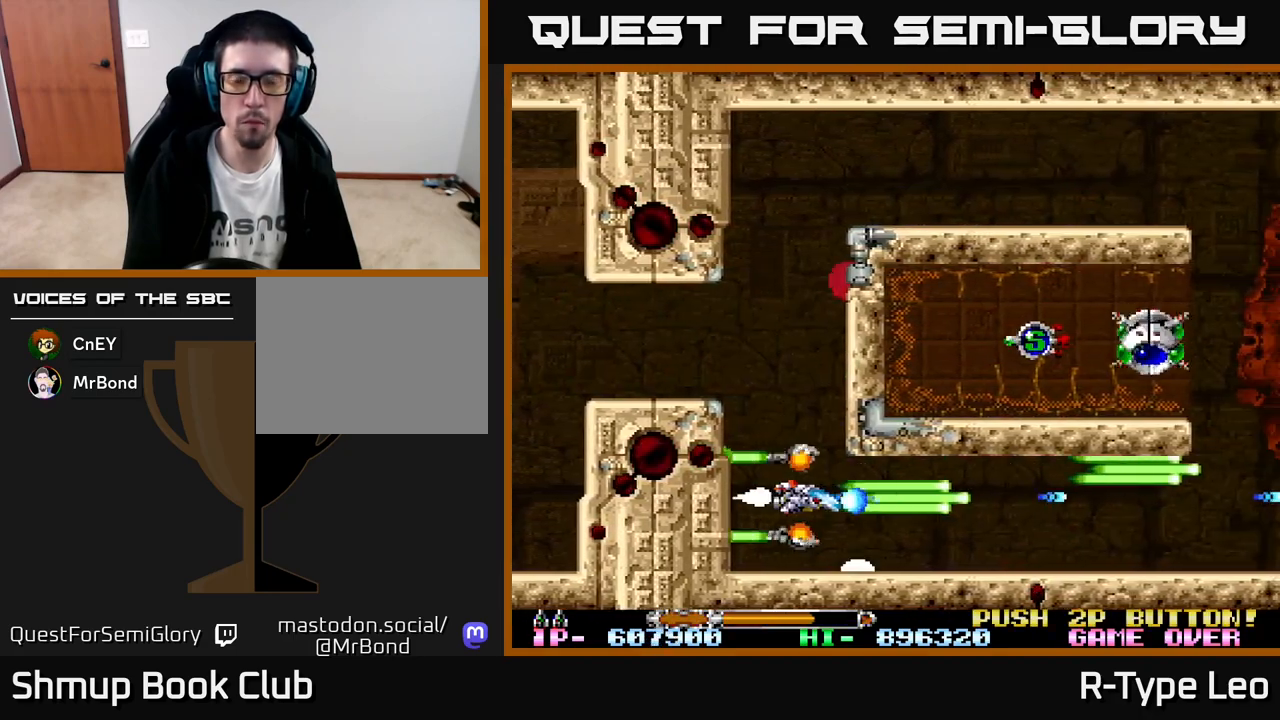
{"buttons": ["R2", "DPAD_RIGHT"], "left_stick": "center", "events": [[150, "DPAD_RIGHT", "up"], [400, "DPAD_RIGHT", "down"]]}
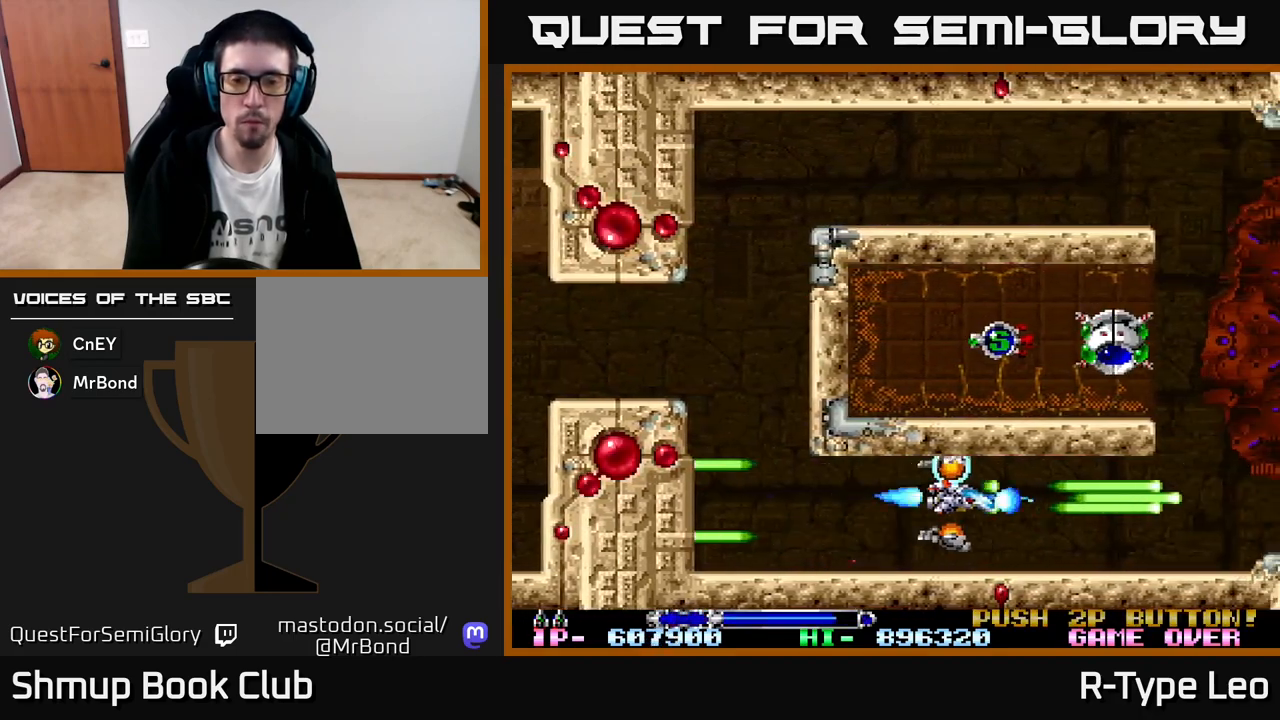
{"buttons": ["R2"], "left_stick": "center", "events": [[233, "DPAD_RIGHT", "up"]]}
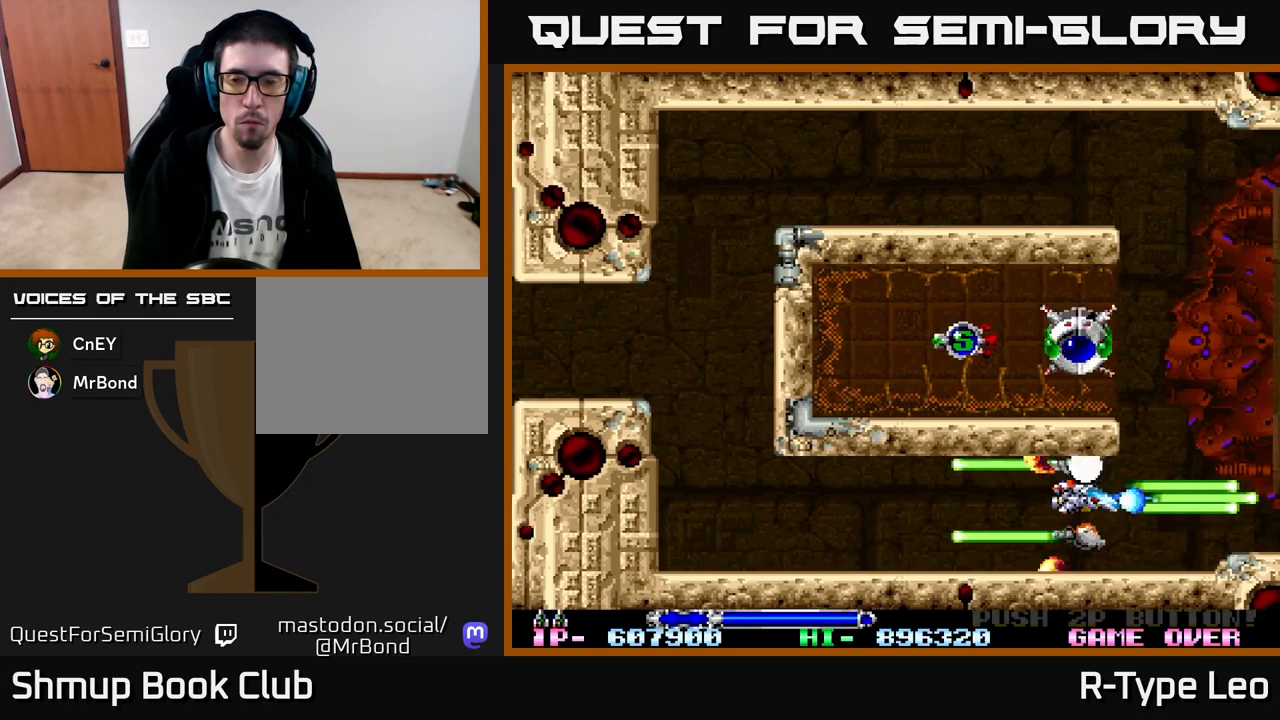
{"buttons": ["R2", "DPAD_UP"], "left_stick": "center", "events": [[33, "DPAD_RIGHT", "down"], [150, "DPAD_RIGHT", "up"], [300, "DPAD_UP", "down"]]}
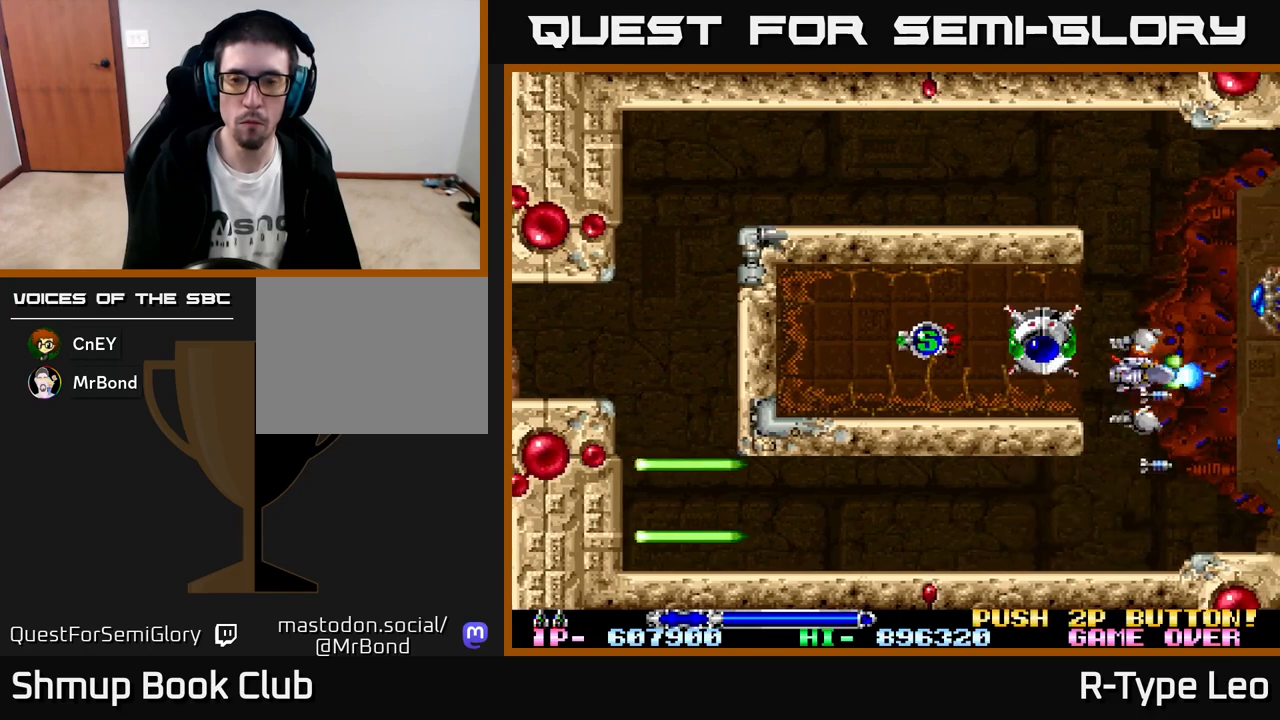
{"buttons": ["R2"], "left_stick": "center", "events": [[100, "DPAD_UP", "up"], [350, "DPAD_LEFT", "down"], [350, "X", "down"], [433, "X", "up"], [500, "DPAD_LEFT", "up"]]}
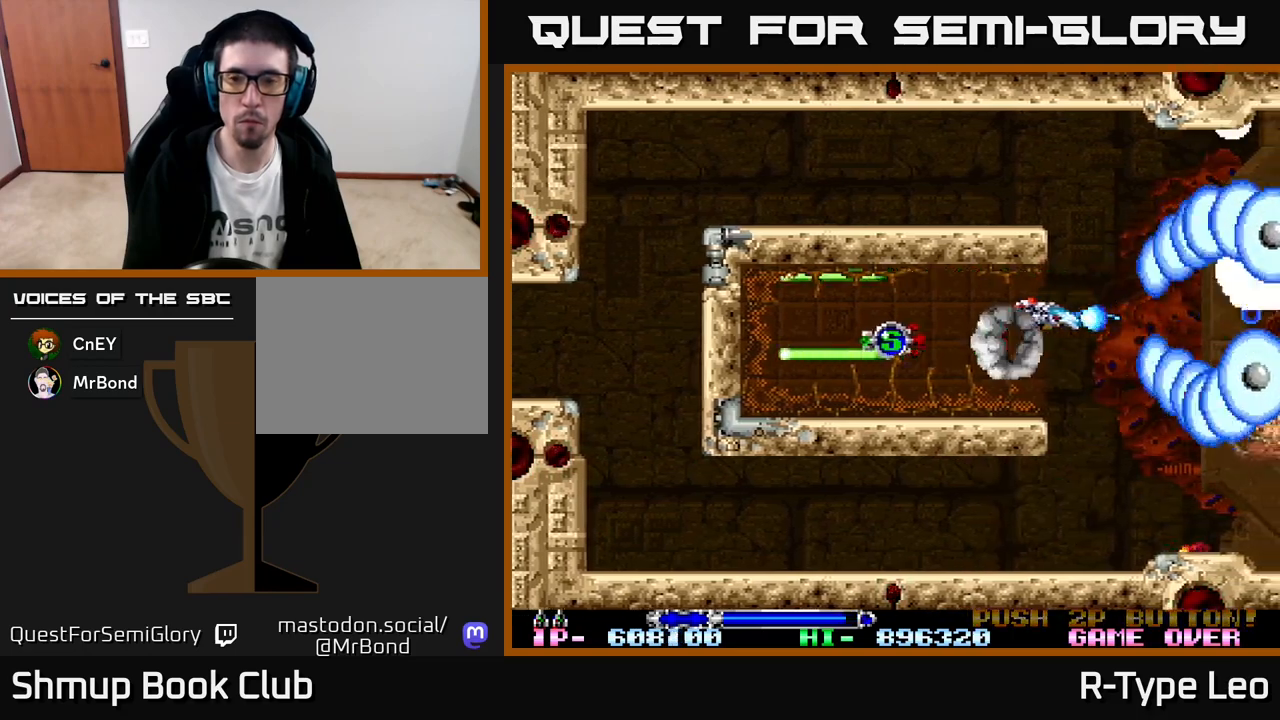
{"buttons": ["R2", "DPAD_LEFT"], "left_stick": "center", "events": [[483, "DPAD_LEFT", "down"]]}
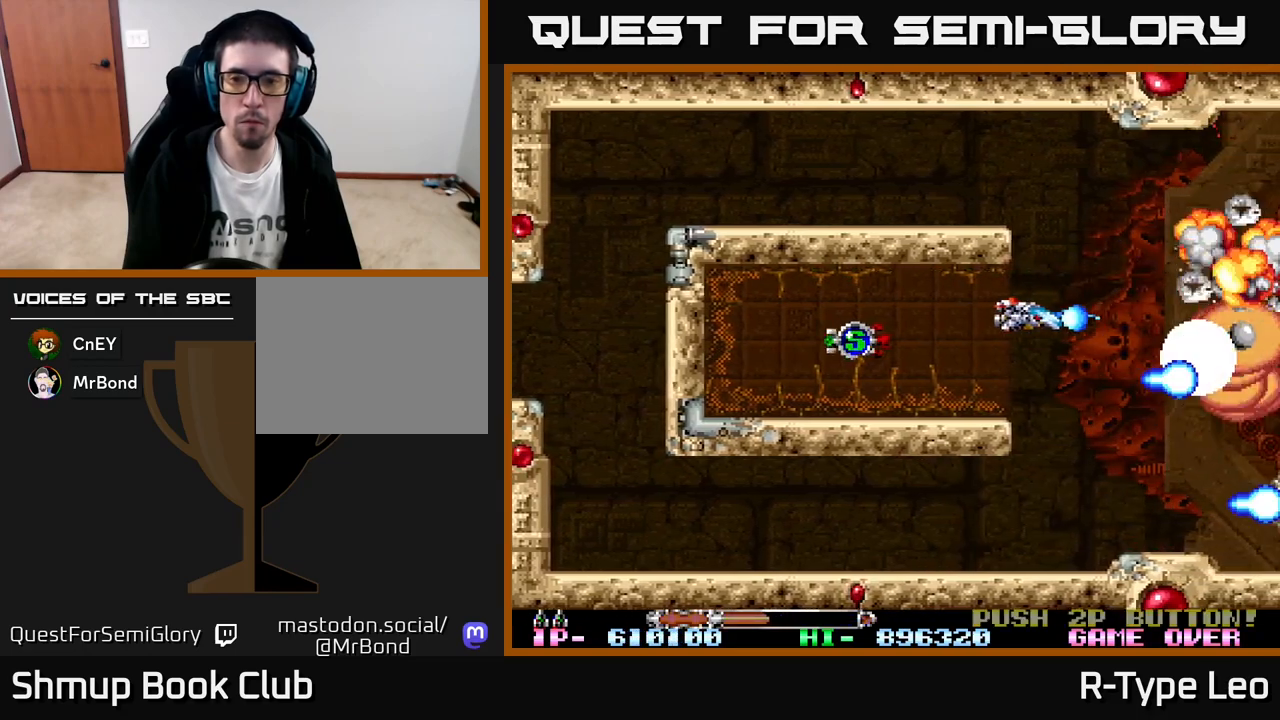
{"buttons": ["R2"], "left_stick": "center", "events": [[83, "DPAD_LEFT", "up"], [333, "DPAD_LEFT", "down"], [367, "X", "down"], [433, "DPAD_LEFT", "up"], [483, "X", "up"]]}
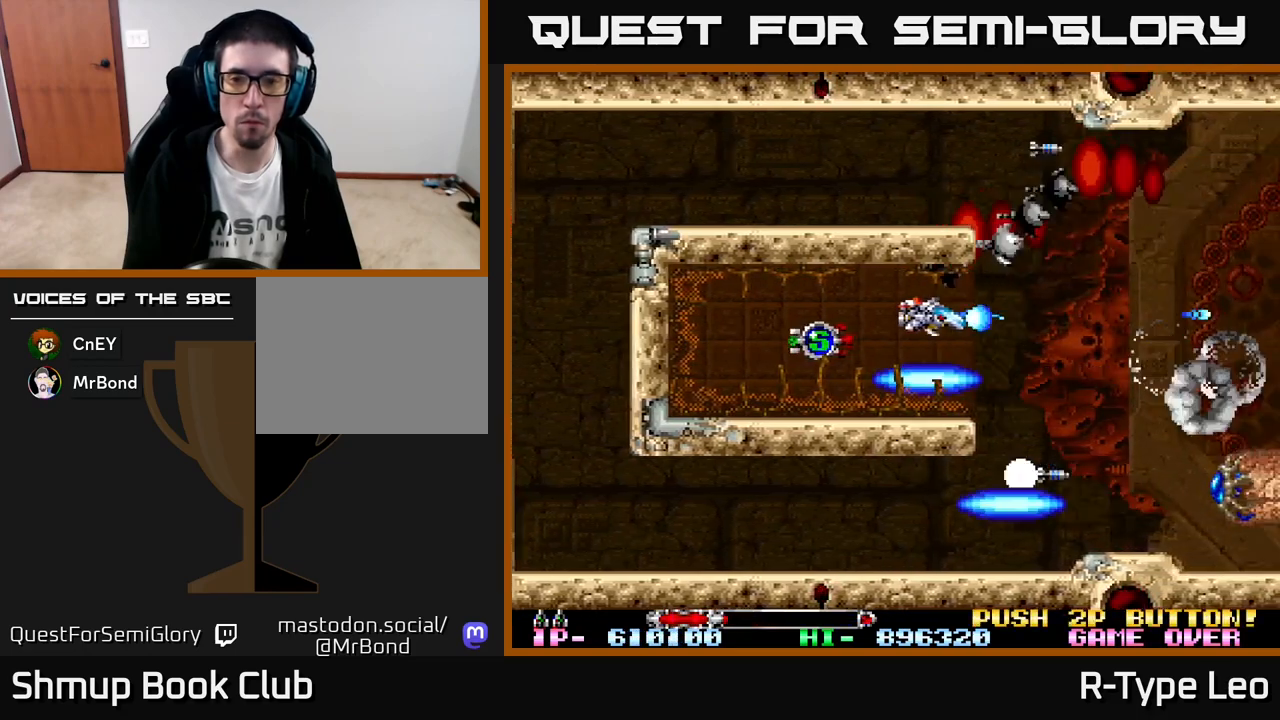
{"buttons": ["R2"], "left_stick": "center", "events": [[400, "DPAD_LEFT", "down"], [483, "DPAD_LEFT", "up"]]}
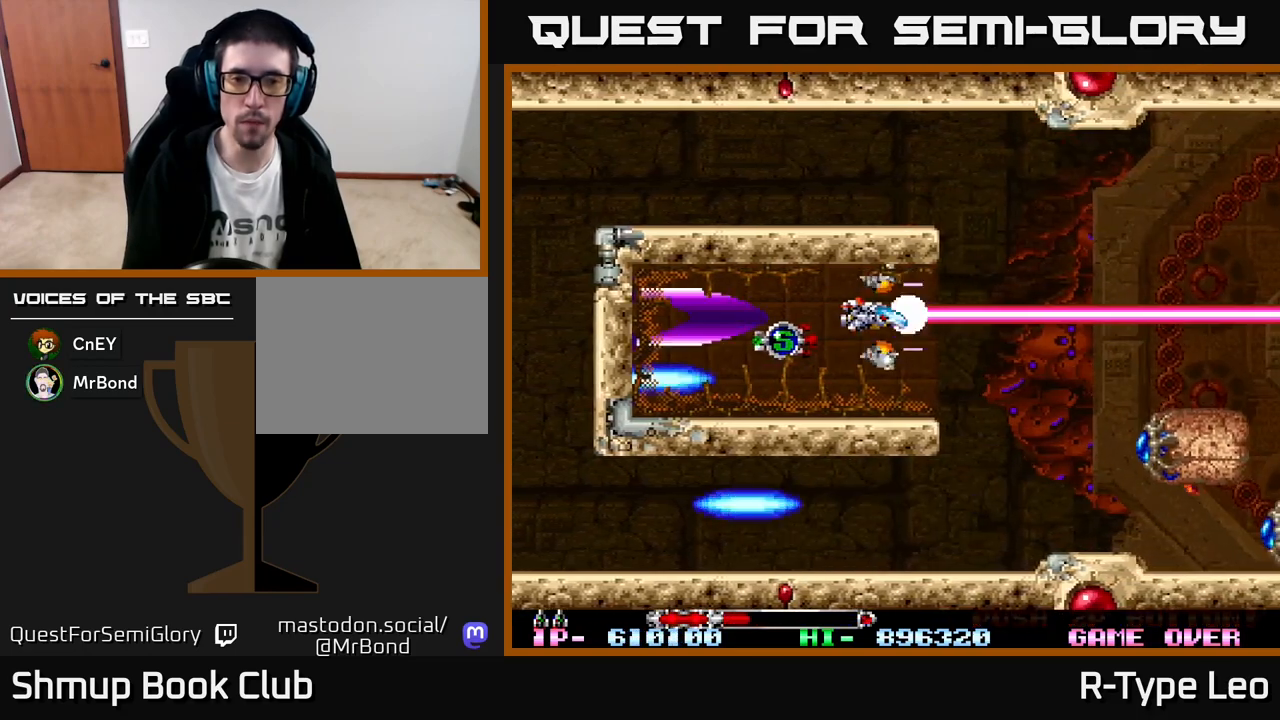
{"buttons": ["R2"], "left_stick": "center", "events": [[200, "DPAD_LEFT", "down"], [217, "DPAD_DOWN", "down"], [300, "DPAD_DOWN", "up"], [450, "DPAD_LEFT", "up"]]}
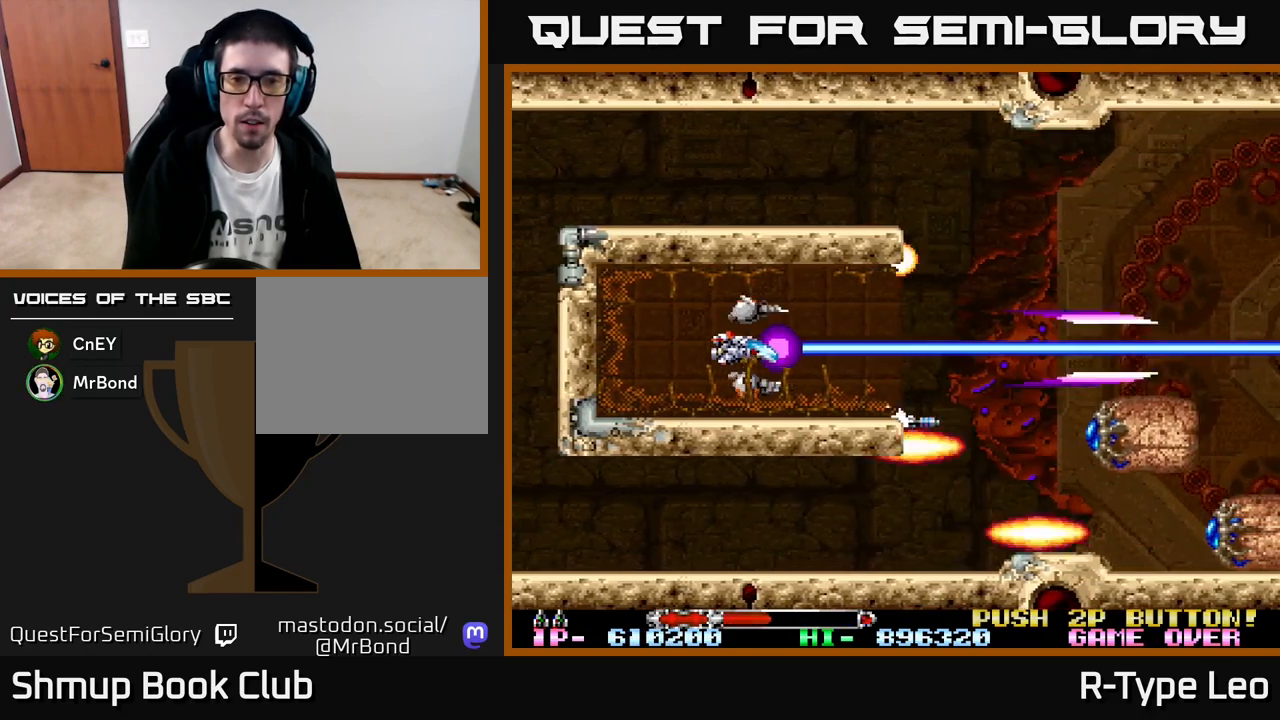
{"buttons": ["R2"], "left_stick": "center", "events": [[250, "DPAD_RIGHT", "down"], [333, "DPAD_RIGHT", "up"]]}
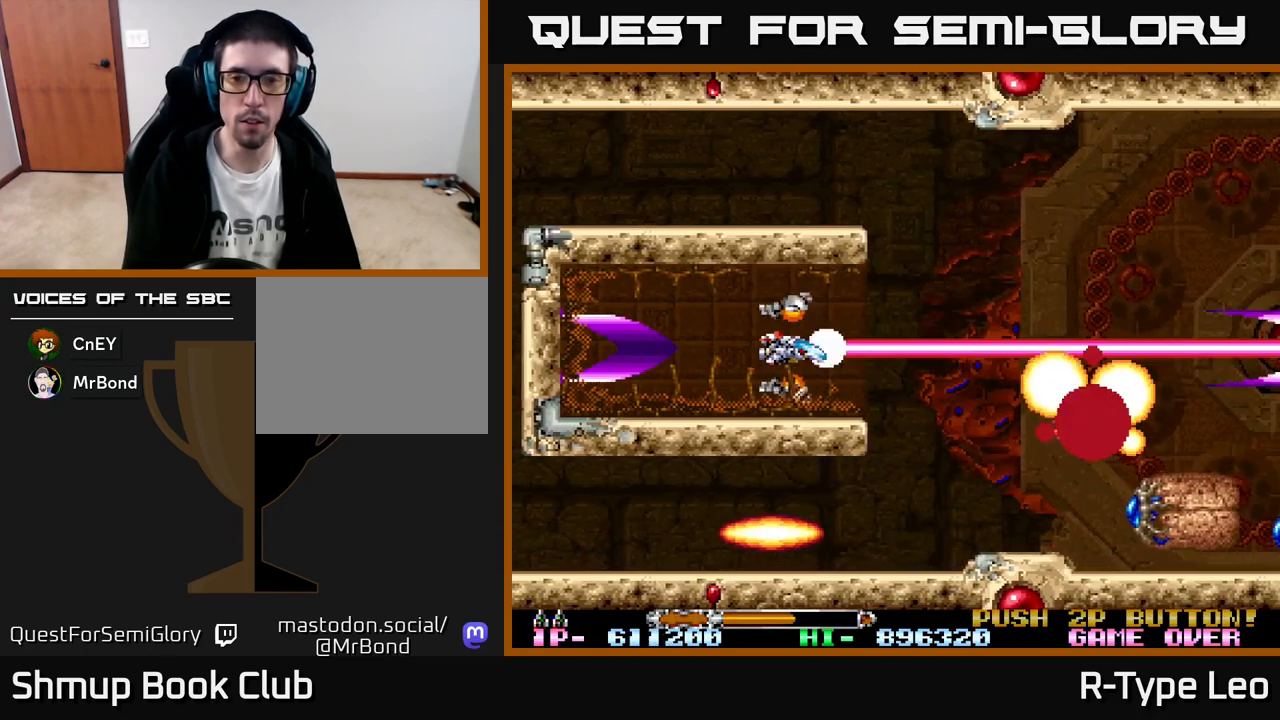
{"buttons": ["R2", "DPAD_RIGHT"], "left_stick": "center", "events": [[450, "DPAD_RIGHT", "down"]]}
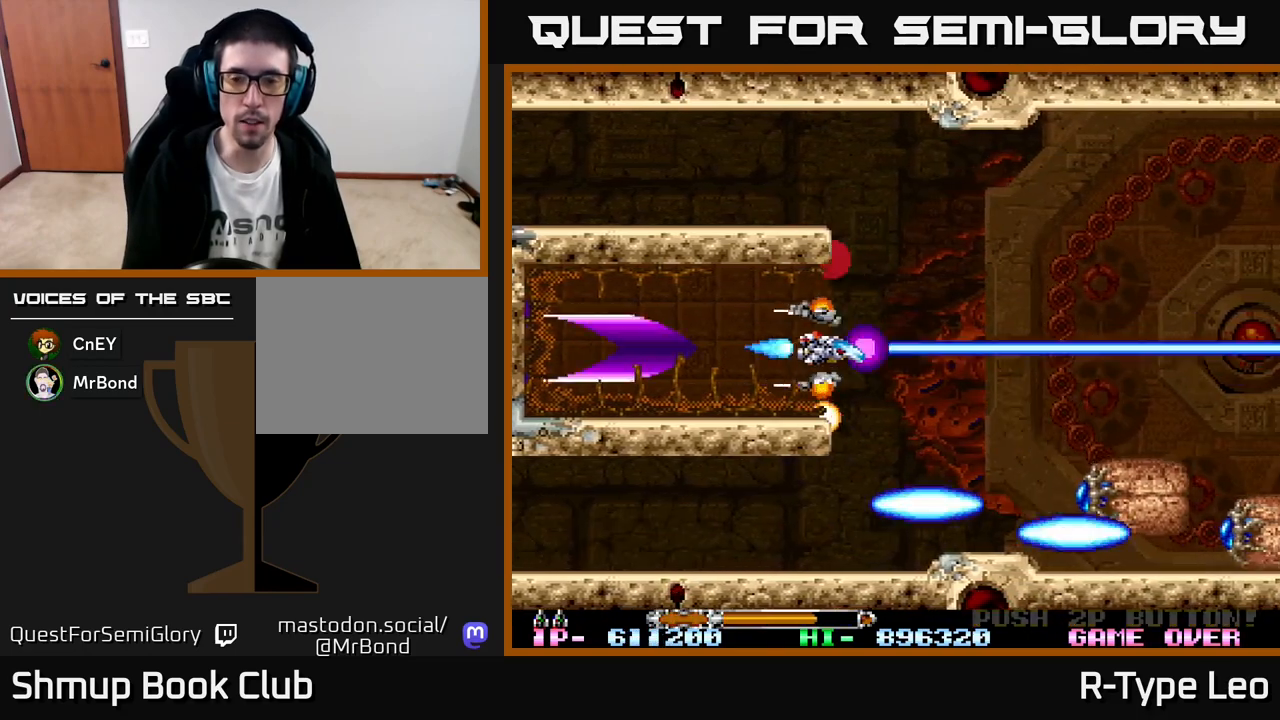
{"buttons": ["R2"], "left_stick": "center", "events": [[183, "DPAD_RIGHT", "up"]]}
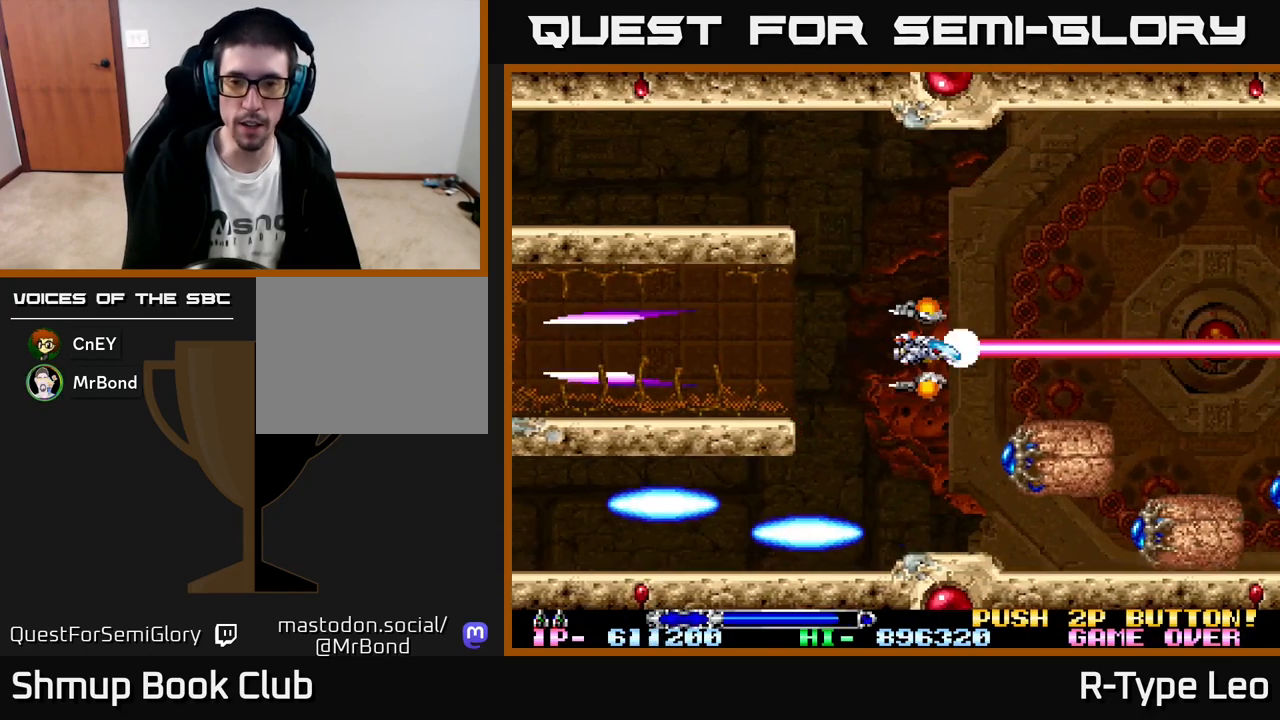
{"buttons": ["R2", "DPAD_LEFT"], "left_stick": "center", "events": [[83, "DPAD_LEFT", "down"], [200, "DPAD_LEFT", "up"], [467, "DPAD_LEFT", "down"]]}
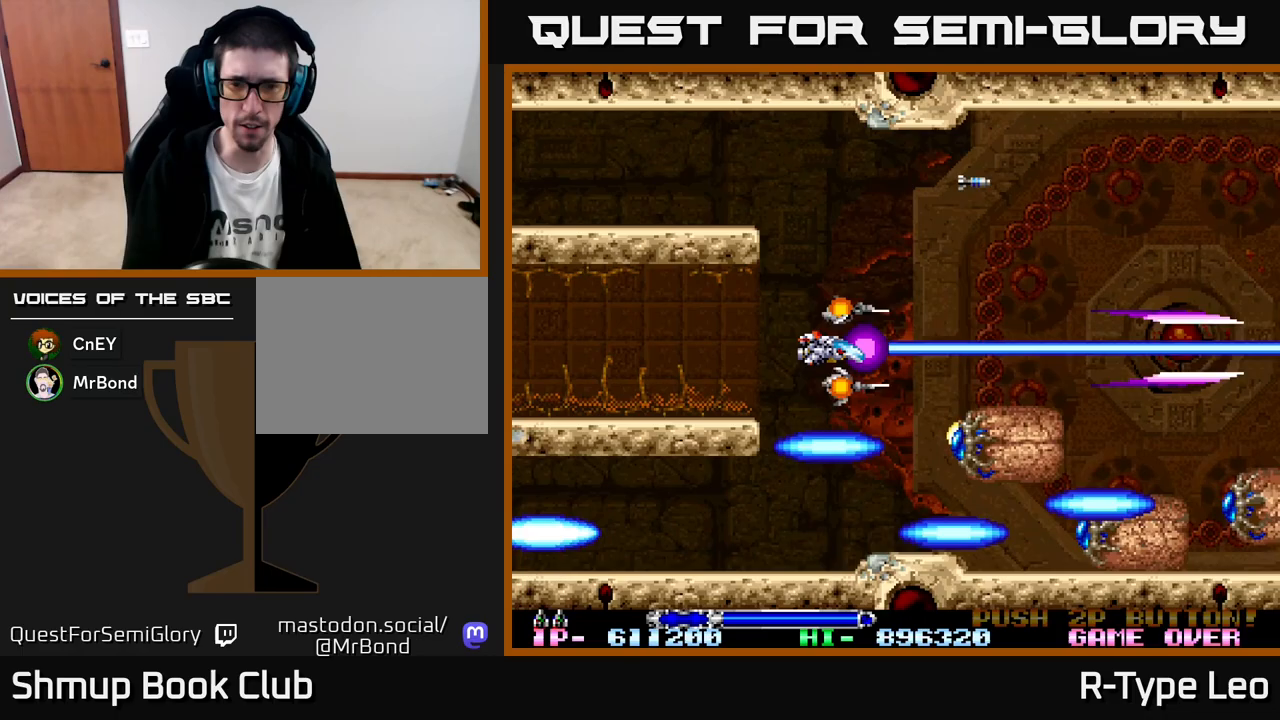
{"buttons": ["R2", "DPAD_LEFT"], "left_stick": "center", "events": [[33, "DPAD_LEFT", "up"], [450, "DPAD_LEFT", "down"]]}
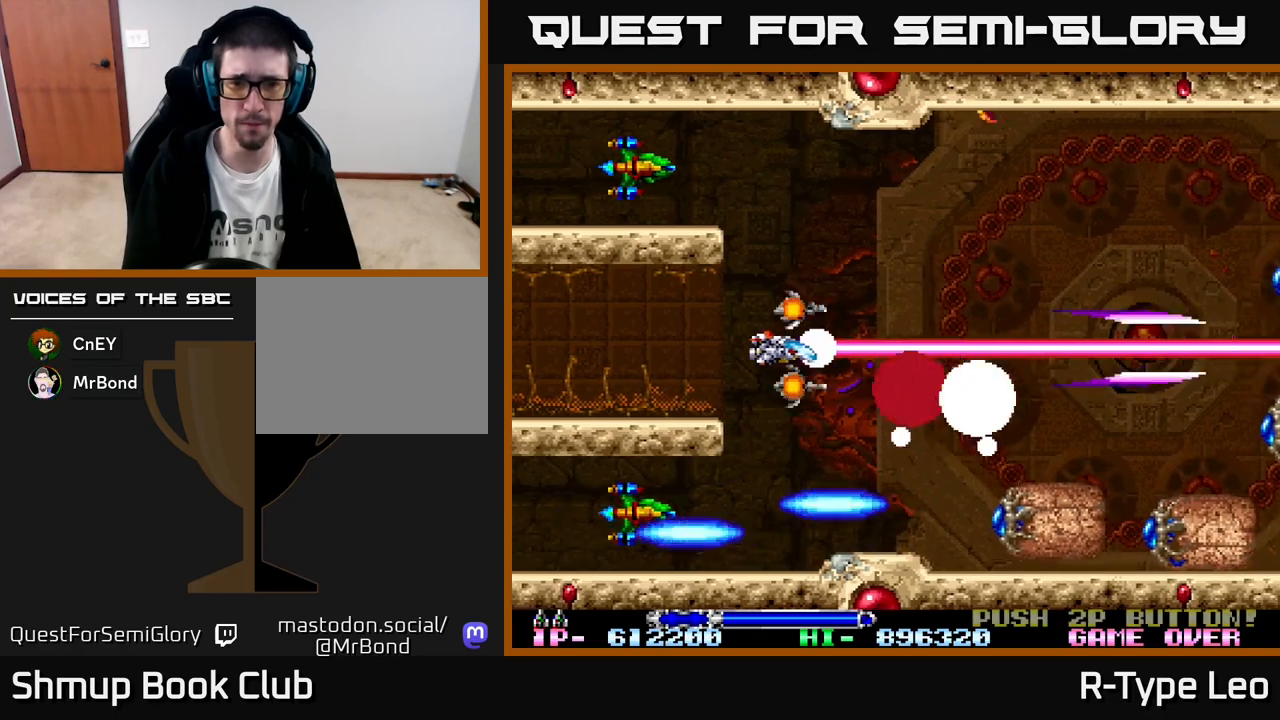
{"buttons": ["R2"], "left_stick": "center", "events": [[67, "DPAD_LEFT", "up"], [200, "X", "down"], [217, "DPAD_RIGHT", "down"], [283, "DPAD_RIGHT", "up"], [283, "X", "up"], [317, "DPAD_LEFT", "down"], [417, "DPAD_LEFT", "up"]]}
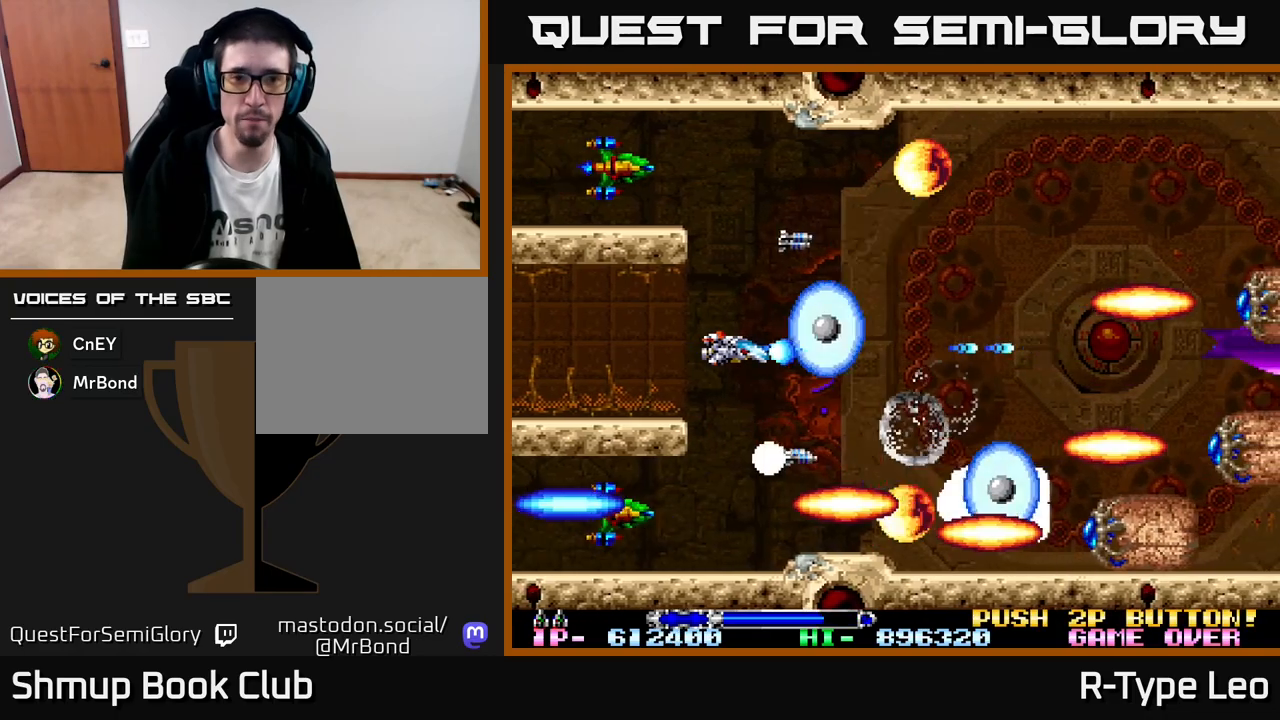
{"buttons": ["R2"], "left_stick": "center", "events": []}
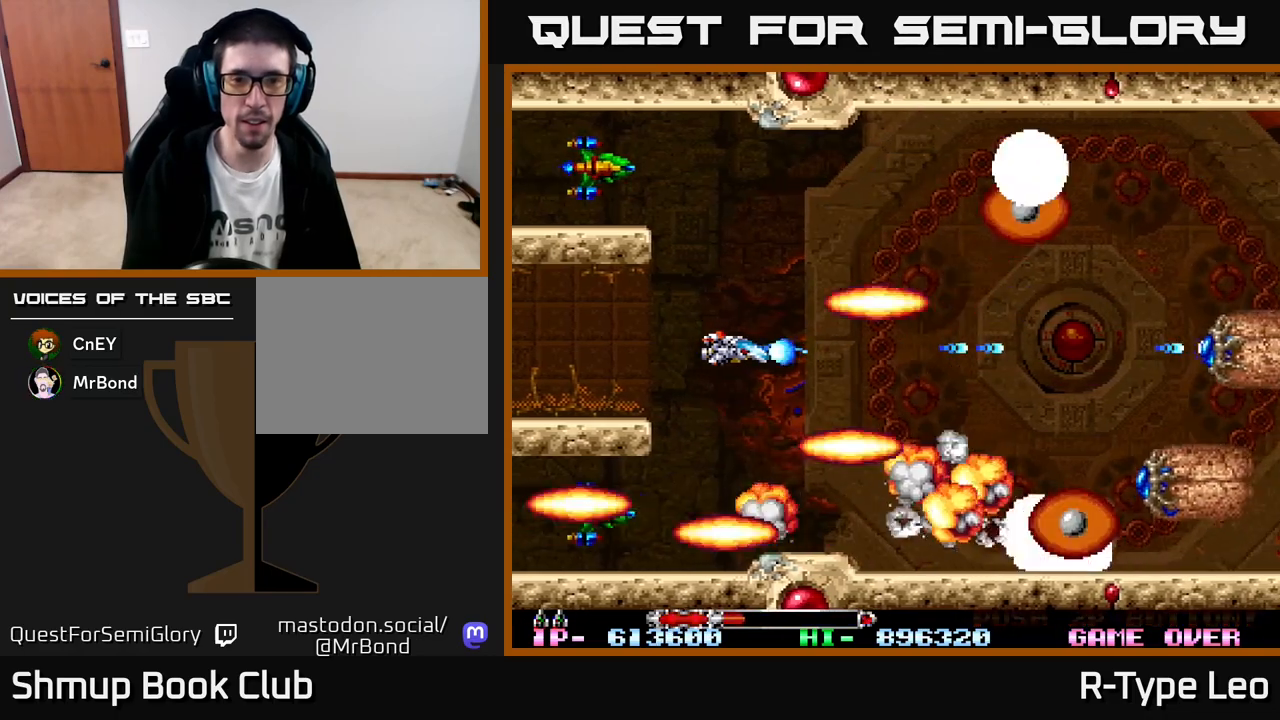
{"buttons": ["R2"], "left_stick": "center", "events": [[17, "X", "down"], [117, "X", "up"]]}